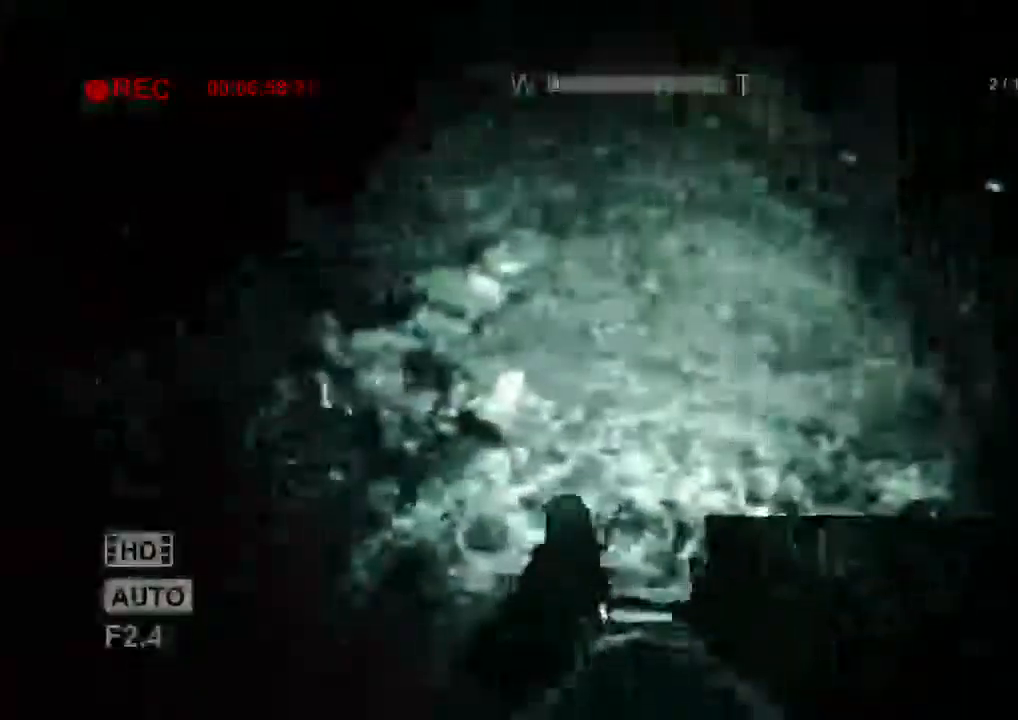
Gameplay with keyboard and mouse; each line is a JSON object with the keys and mouse buttons held at the frame after it. "events" lists presses ("down") and releases ("up") of "1", "2", "3", "4", "5", "a", "alt", "c", "ctrl", "d", "e", "f", "q", "r", "s", "shift", "space", "tab", "v", "w", "x", "z", "mouse_left", "mouse_middle", "mouse_right", "mouse_wheel_up" and "mouse_wheel_down" between this image and that frame as [ms after this image, input, new state], when the widget could be followed in between. "mouse_left", "mouse_middle", "mouse_right", "mouse_wheel_up", "mouse_wheel_down" = the "left", "middle", "right", "wheel_up", "wheel_down" buttons of the "mouse" list. No other keys are recorded. Mouse movement is not recorded.
{"keys": ["shift"], "mouse": [], "events": [[67, "d", "up"], [334, "d", "down"], [400, "d", "up"]]}
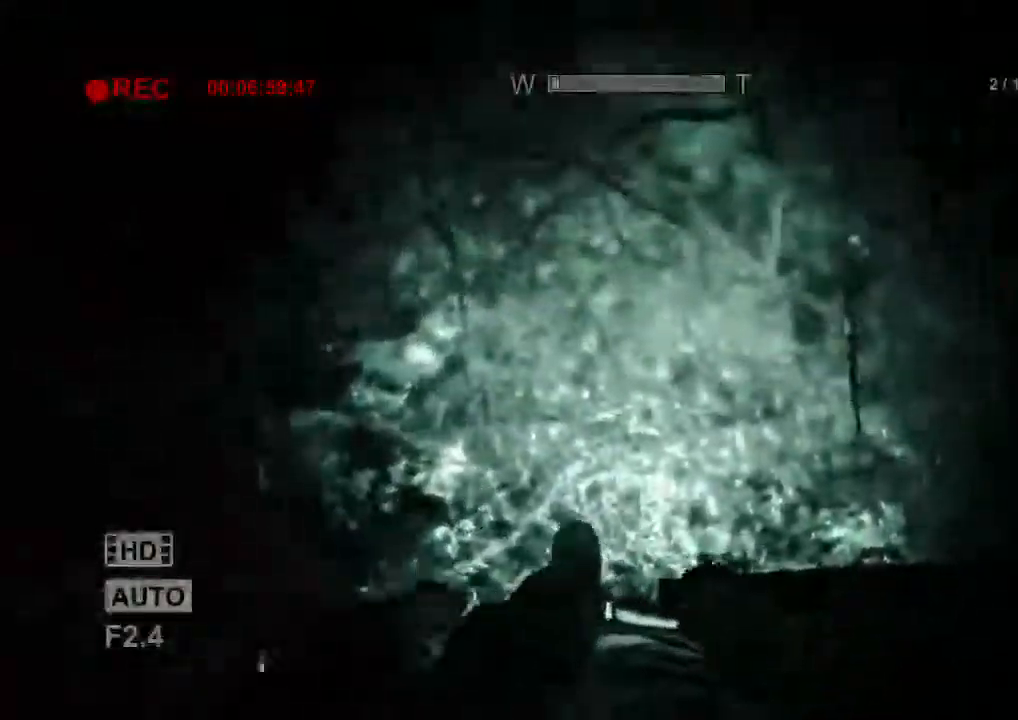
{"keys": ["shift"], "mouse": [], "events": [[200, "d", "down"], [234, "d", "up"]]}
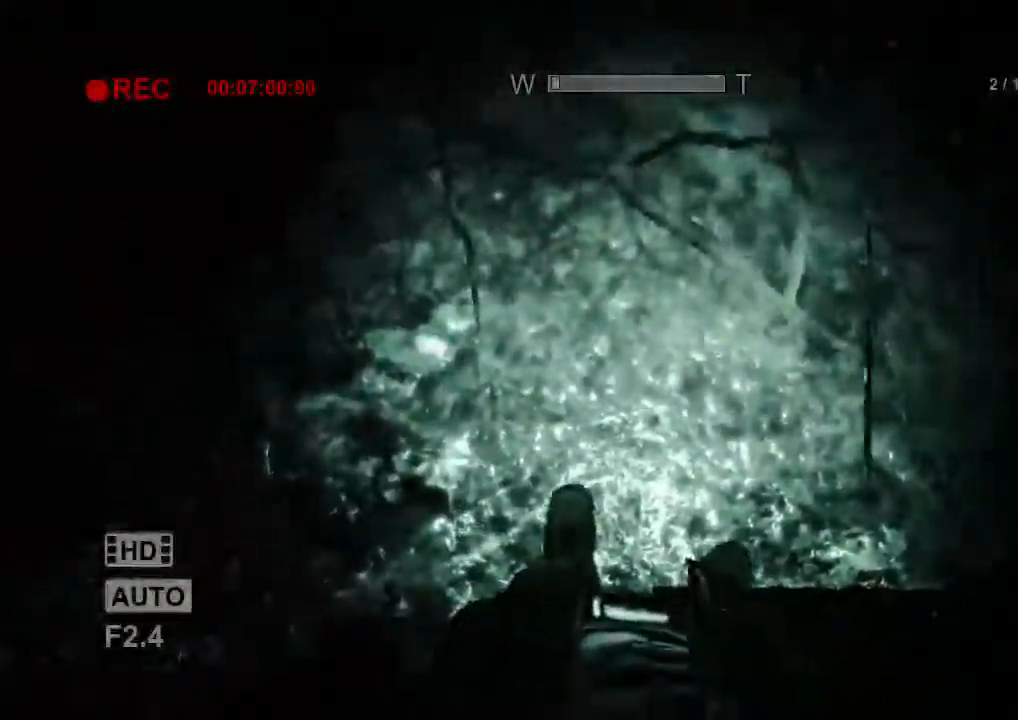
{"keys": ["shift"], "mouse": [], "events": [[267, "d", "down"], [334, "d", "up"]]}
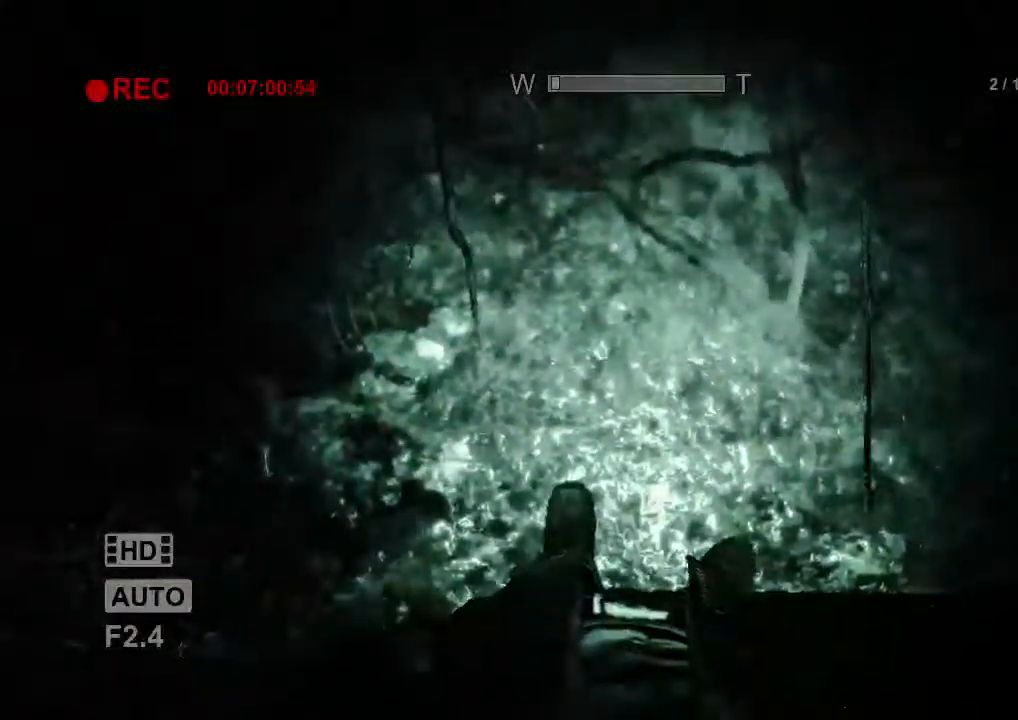
{"keys": ["shift"], "mouse": [], "events": [[134, "d", "down"], [167, "d", "up"], [434, "d", "down"], [500, "d", "up"]]}
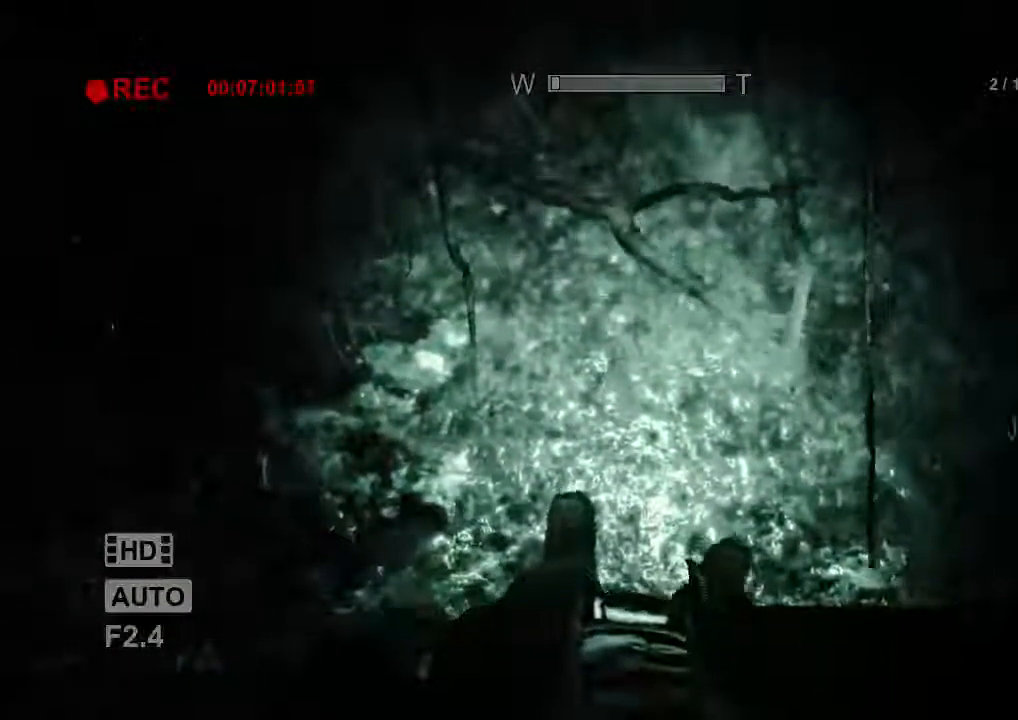
{"keys": ["shift"], "mouse": [], "events": [[333, "d", "down"], [400, "d", "up"]]}